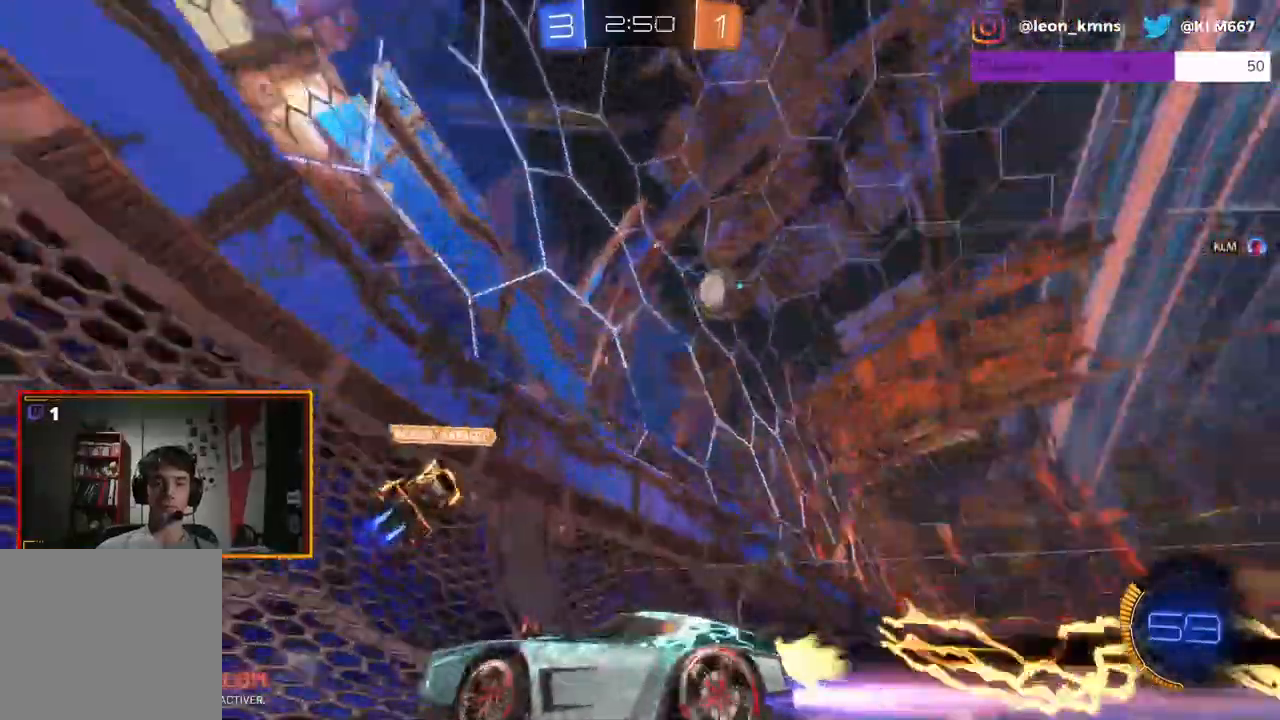
Gameplay with a controller (Xbox layout); each line is a JSON object with the inputs held at the frame after it. "events" lists button and stick changes between this image and that frame as [ms after this image, input, new state], when the widget could be followed in between.
{"buttons": ["R2"], "left_stick": "right", "right_stick": "center", "events": [[300, "L1", "down"], [417, "L1", "up"]]}
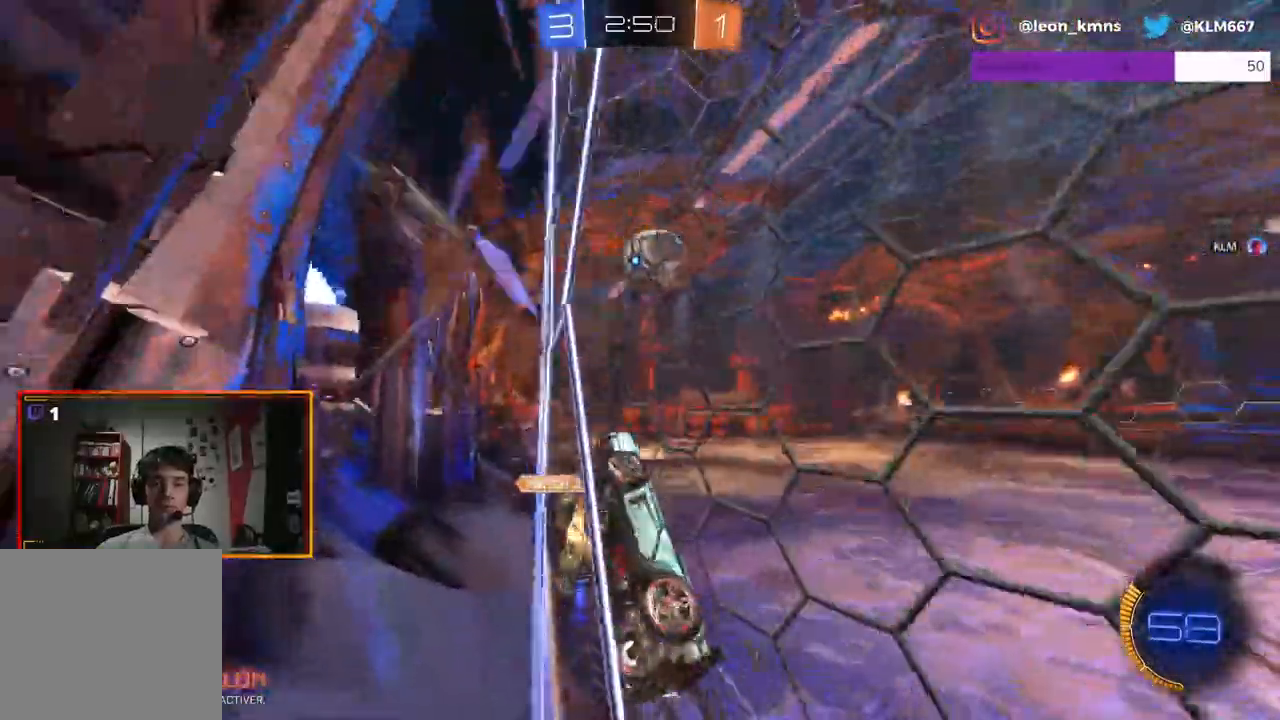
{"buttons": ["R2"], "left_stick": "right", "right_stick": "center", "events": [[100, "left_stick", "center"], [250, "left_stick", "right"]]}
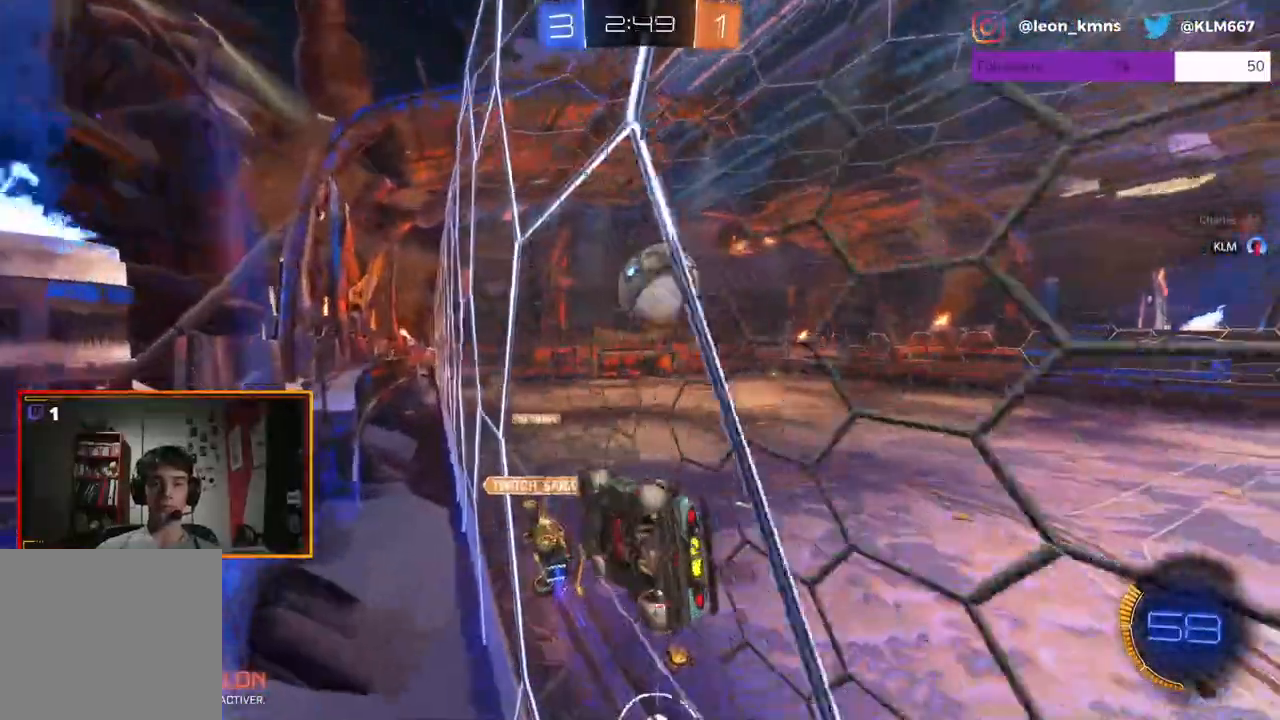
{"buttons": ["L2"], "left_stick": "right", "right_stick": "center"}
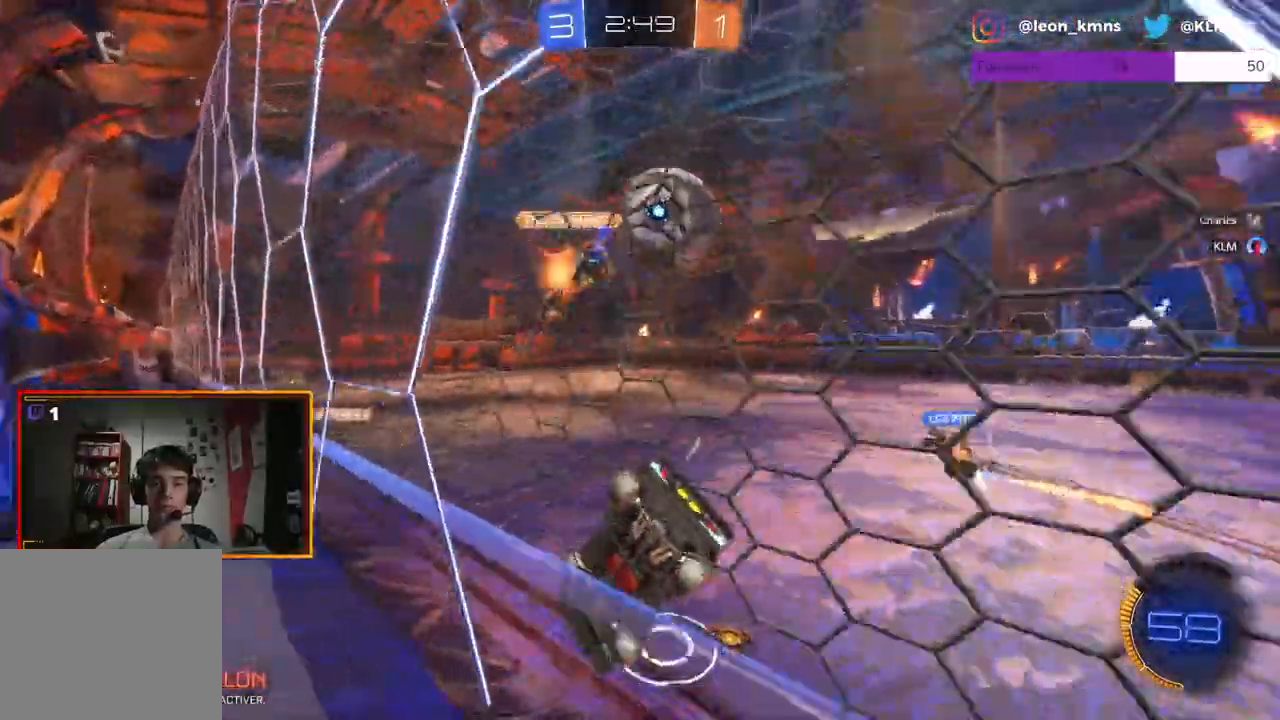
{"buttons": ["R2"], "left_stick": "left", "right_stick": "center", "events": [[117, "left_stick", "up-right"], [267, "L2", "up"], [283, "R2", "down"], [283, "left_stick", "center"], [467, "left_stick", "left"]]}
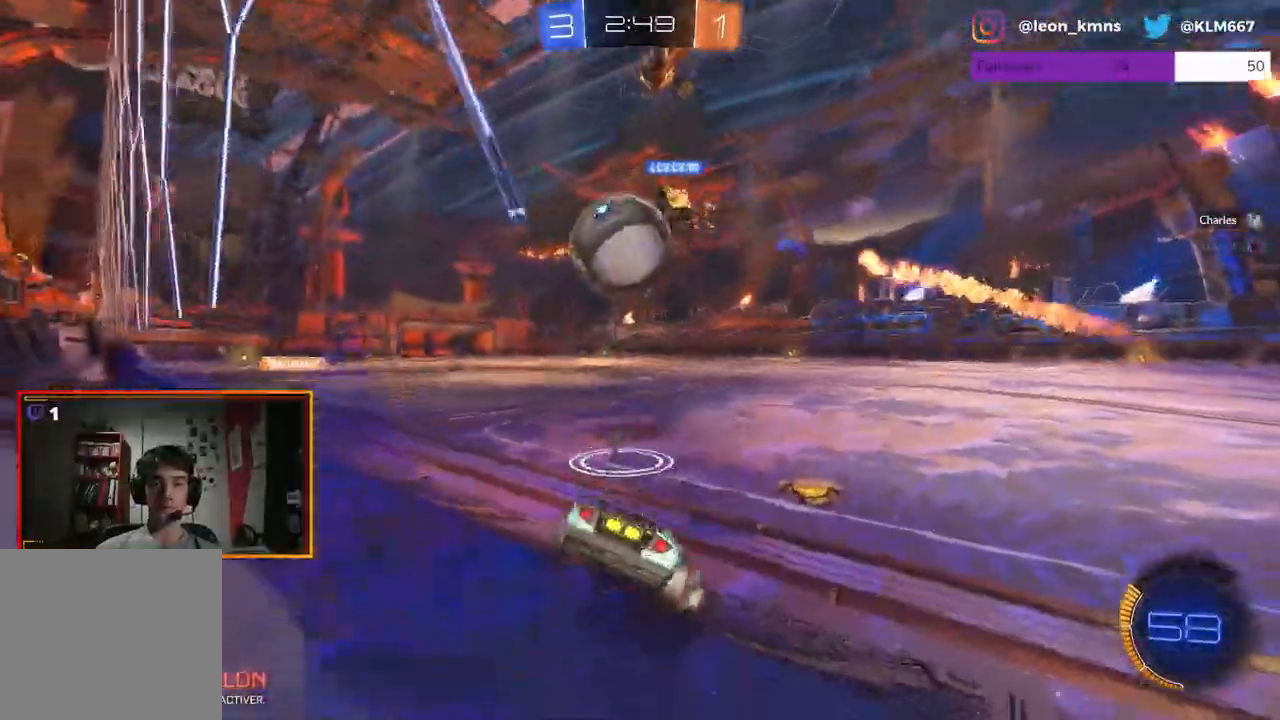
{"buttons": ["R2"], "left_stick": "left", "right_stick": "center", "events": [[83, "left_stick", "center"], [167, "R2", "up"], [200, "L2", "down"], [333, "R2", "down"], [367, "left_stick", "left"], [383, "L2", "up"]]}
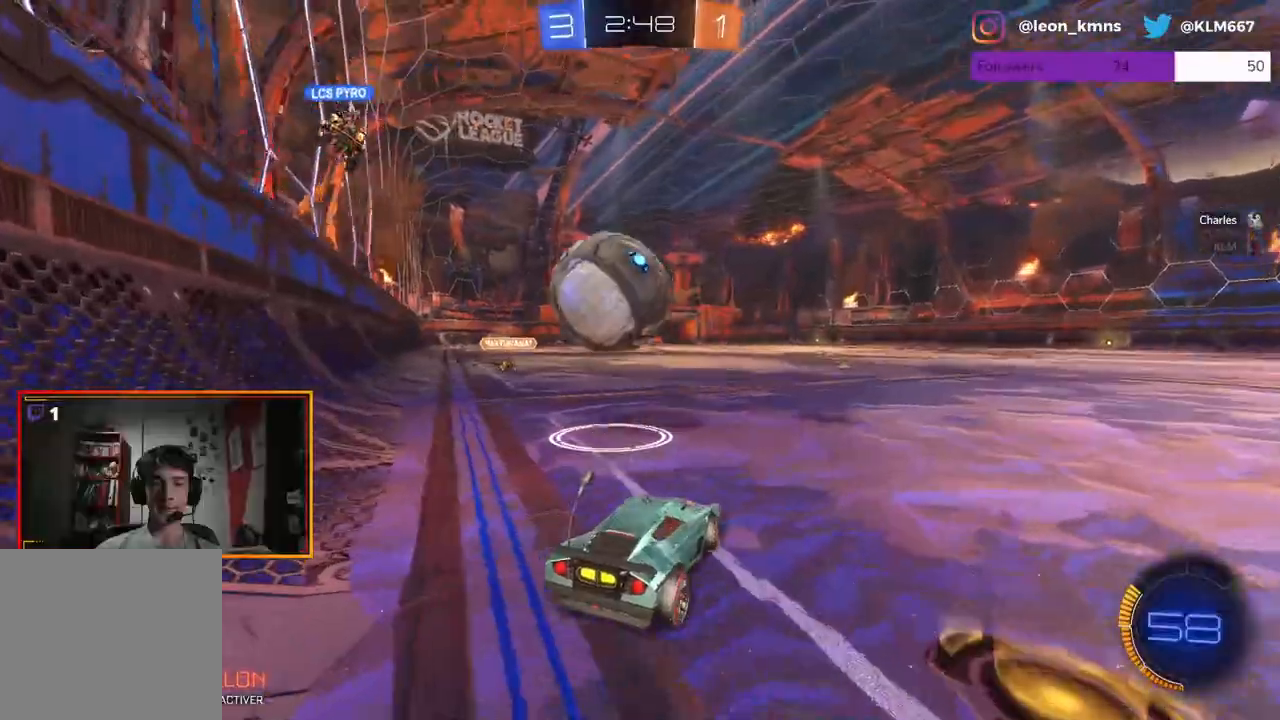
{"buttons": ["R2"], "left_stick": "center", "right_stick": "center", "events": [[33, "R2", "up"], [317, "R2", "down"], [467, "left_stick", "center"]]}
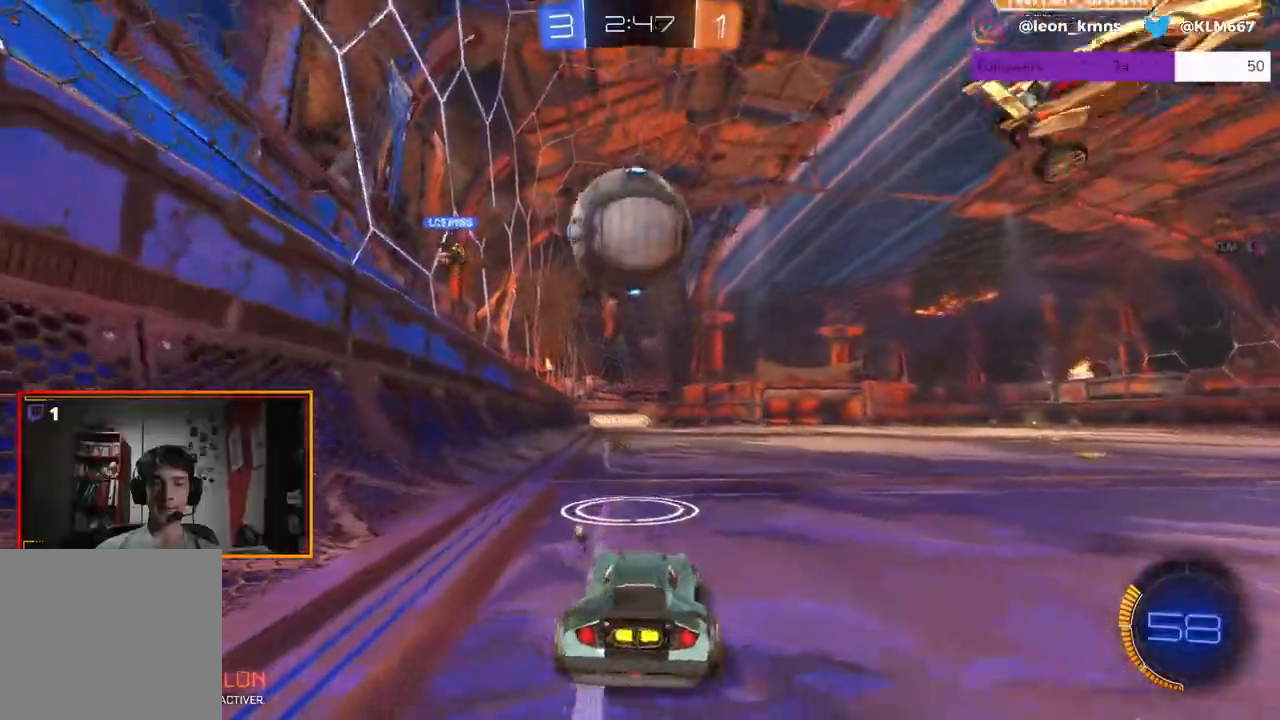
{"buttons": ["R1", "R2"], "left_stick": "center", "right_stick": "center", "events": [[50, "left_stick", "down"], [67, "A", "down"], [167, "R1", "down"], [217, "A", "up"], [283, "left_stick", "center"]]}
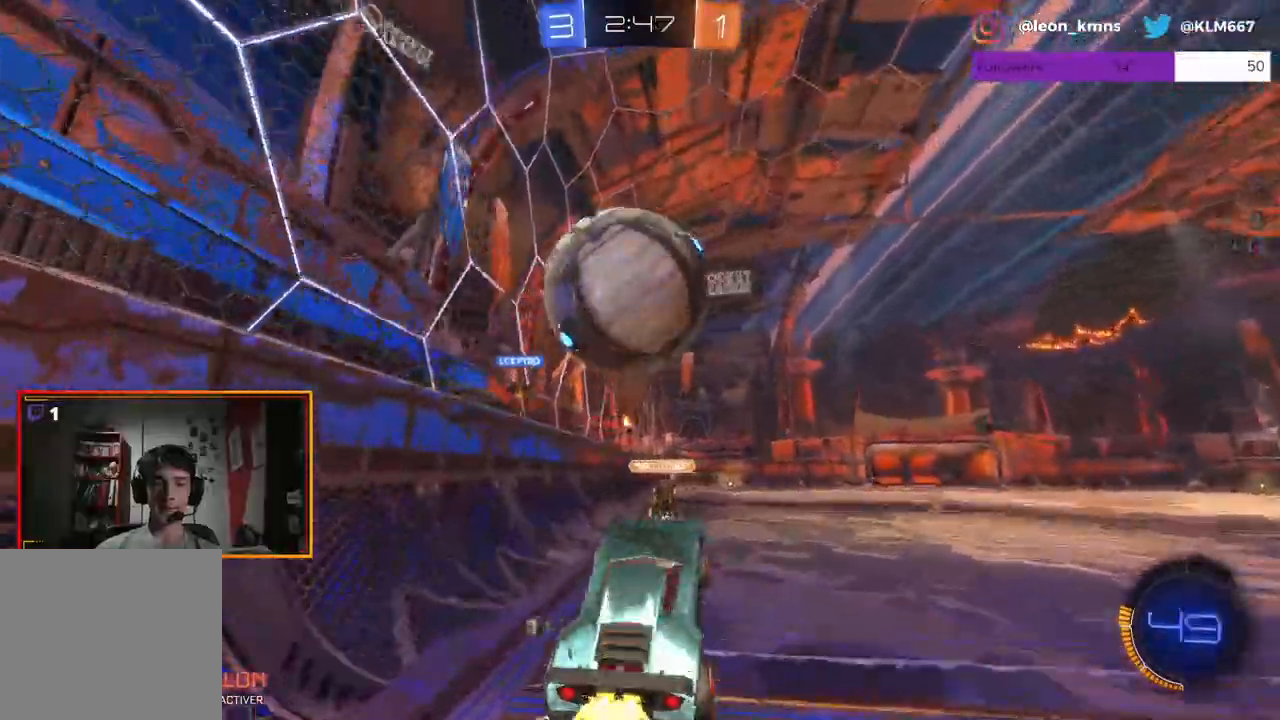
{"buttons": ["R2"], "left_stick": "center", "right_stick": "center"}
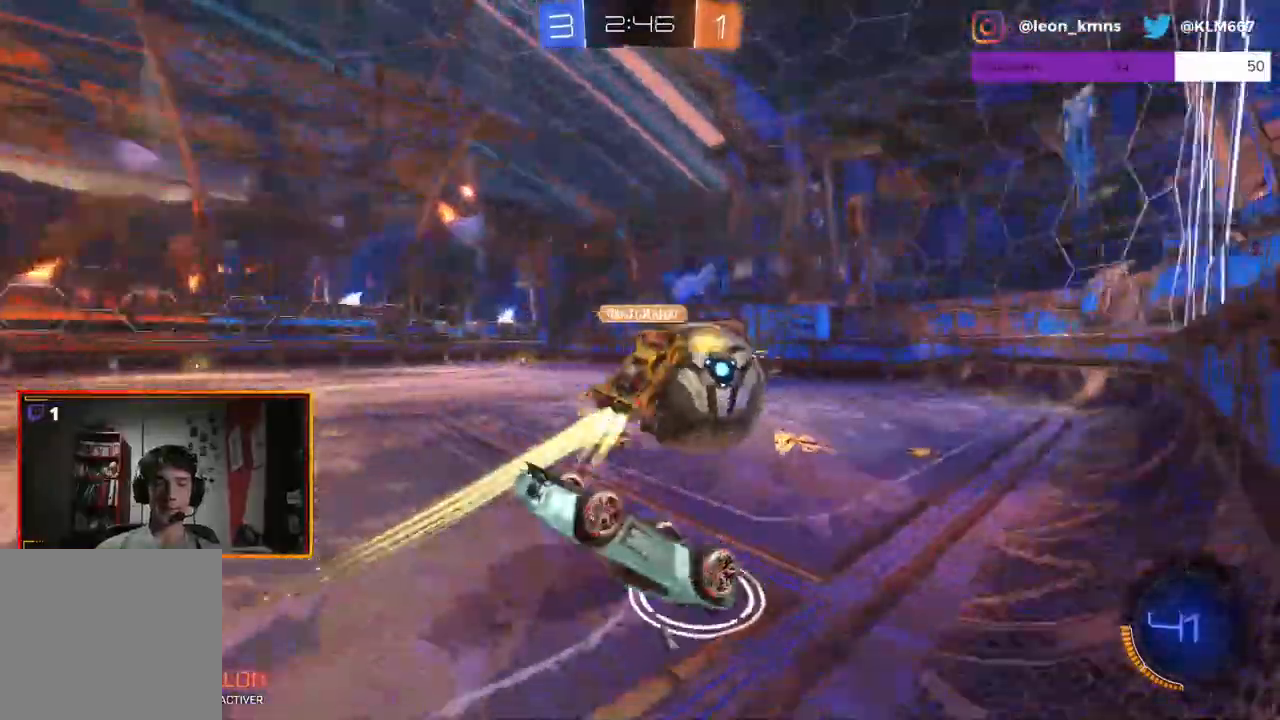
{"buttons": ["R2"], "left_stick": "right", "right_stick": "center", "events": [[283, "left_stick", "right"]]}
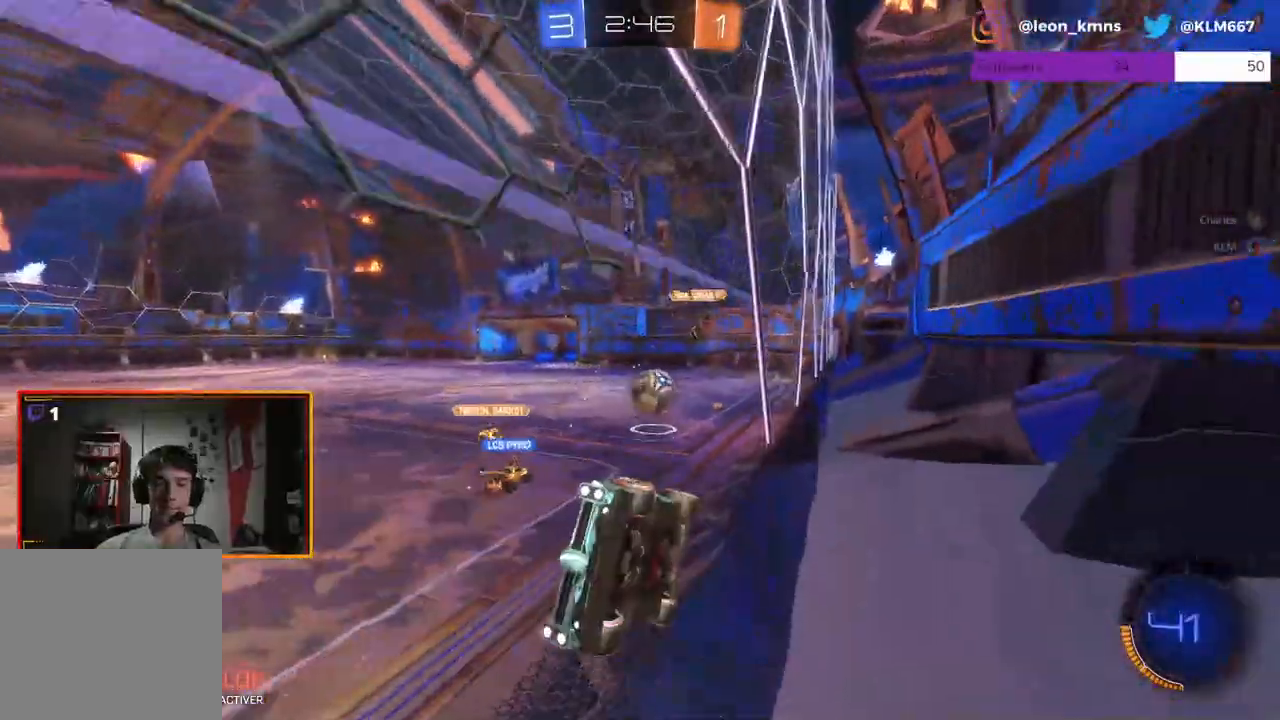
{"buttons": ["R2"], "left_stick": "right", "right_stick": "center", "events": [[167, "L1", "down"], [267, "L1", "up"]]}
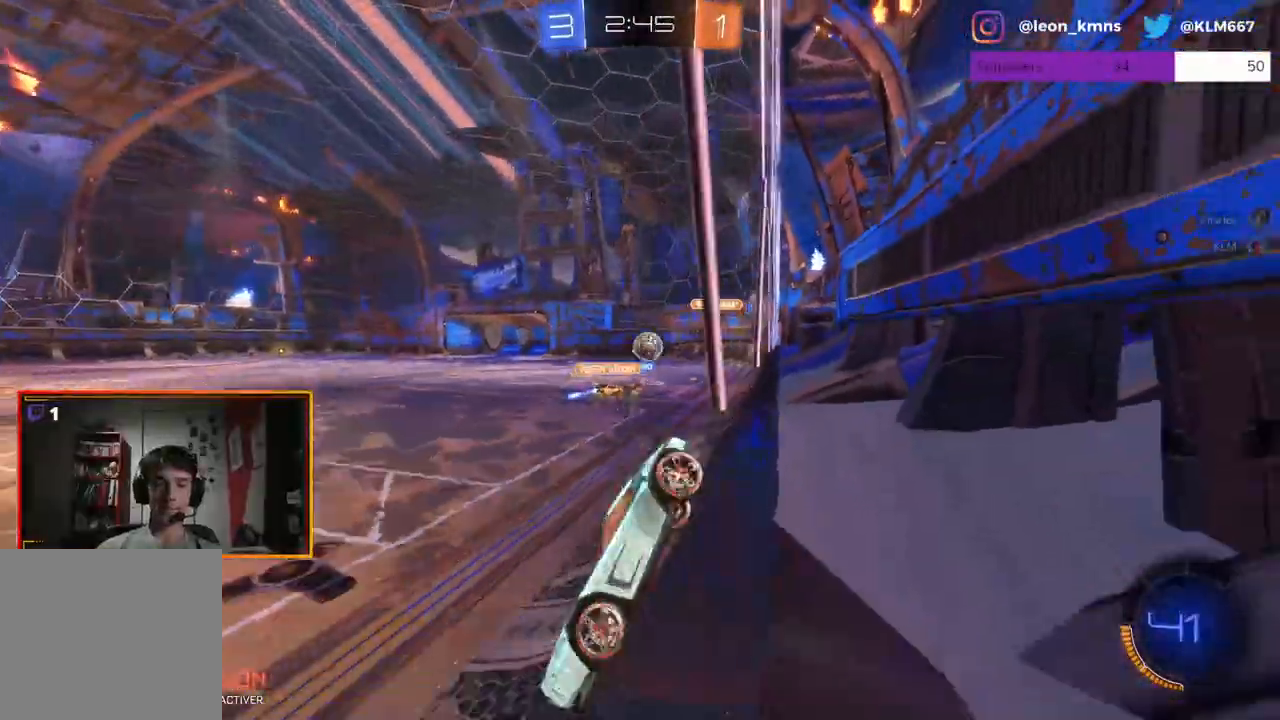
{"buttons": ["R1", "R2"], "left_stick": "right", "right_stick": "center", "events": [[217, "R1", "down"]]}
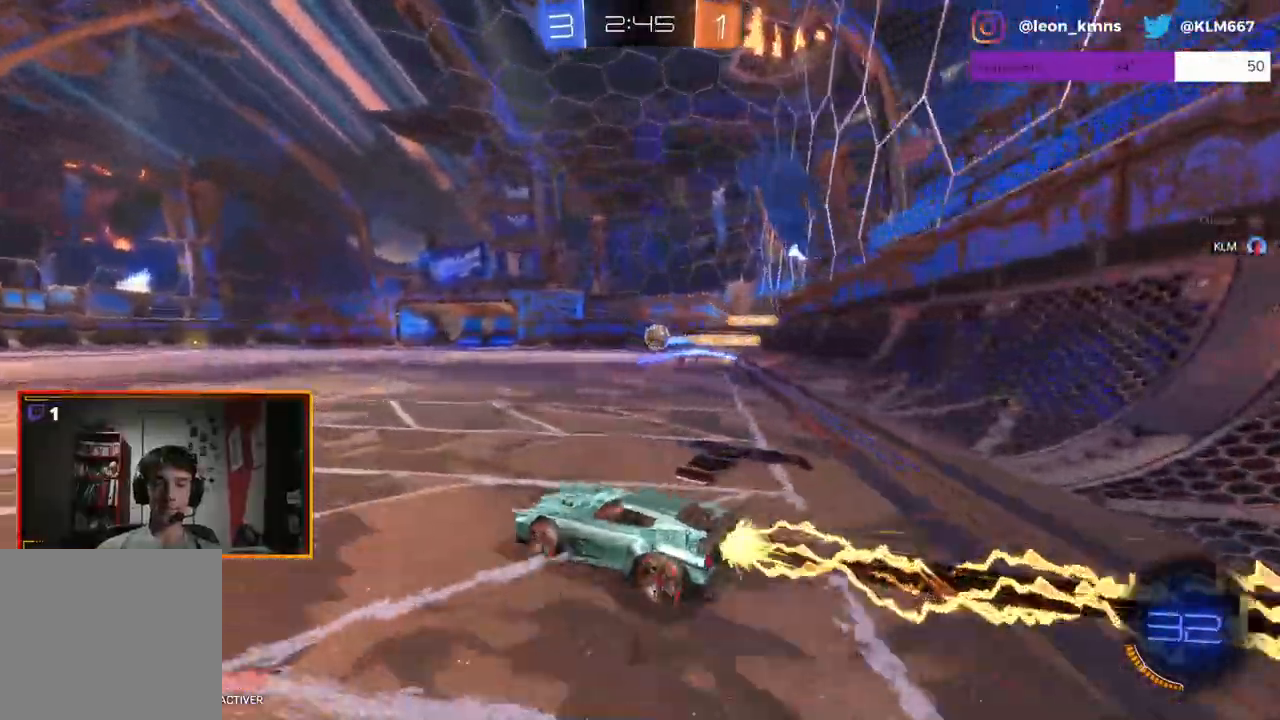
{"buttons": ["R2"], "left_stick": "up-left", "right_stick": "center", "events": [[233, "A", "down"], [300, "L1", "down"], [317, "A", "up"], [317, "left_stick", "up"], [367, "A", "down"], [367, "left_stick", "up-left"], [483, "L1", "up"], [500, "A", "up"], [500, "R1", "up"]]}
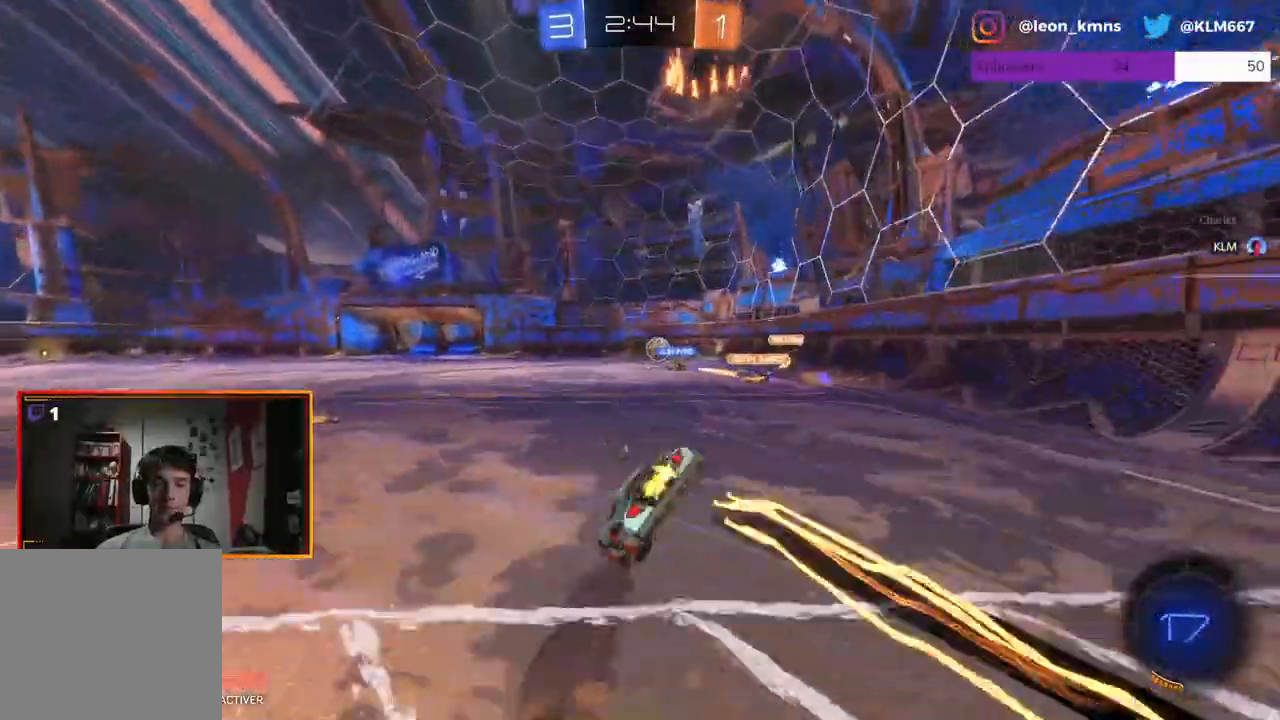
{"buttons": ["R2"], "left_stick": "center", "right_stick": "center", "events": [[50, "left_stick", "center"]]}
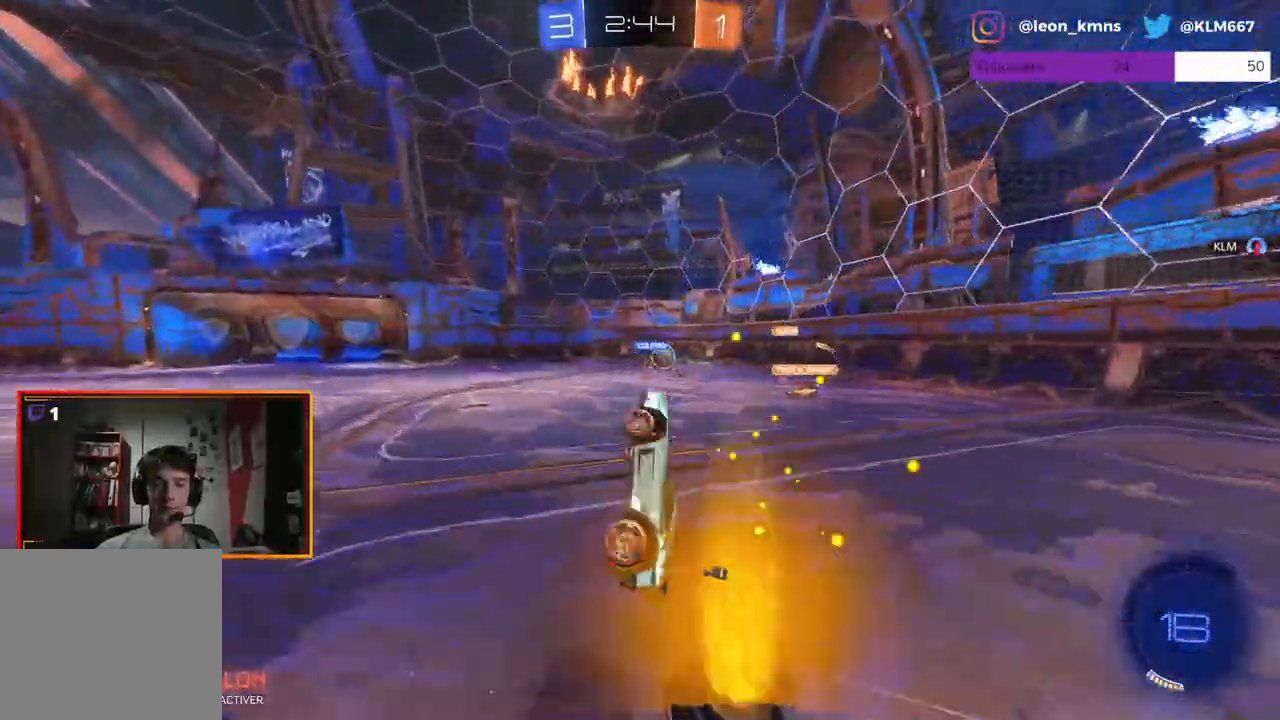
{"buttons": ["R2"], "left_stick": "right", "right_stick": "center", "events": [[450, "left_stick", "right"]]}
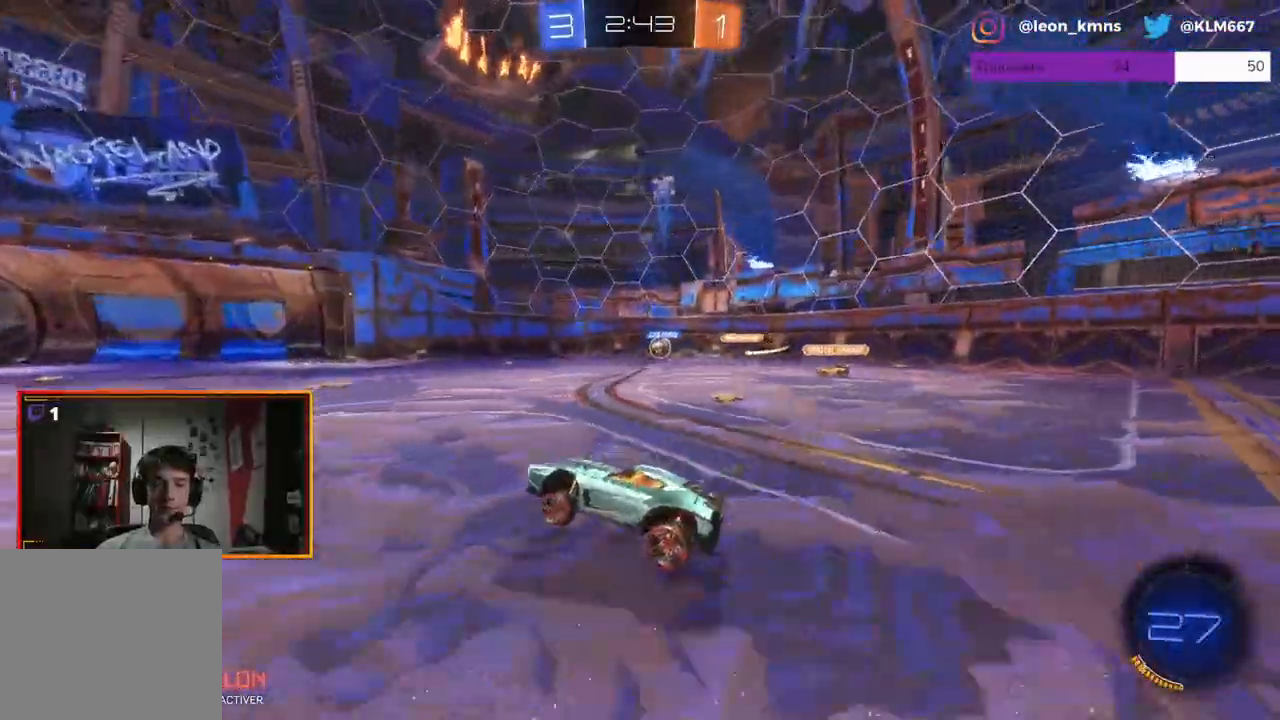
{"buttons": ["R2"], "left_stick": "center", "right_stick": "center", "events": [[400, "left_stick", "center"]]}
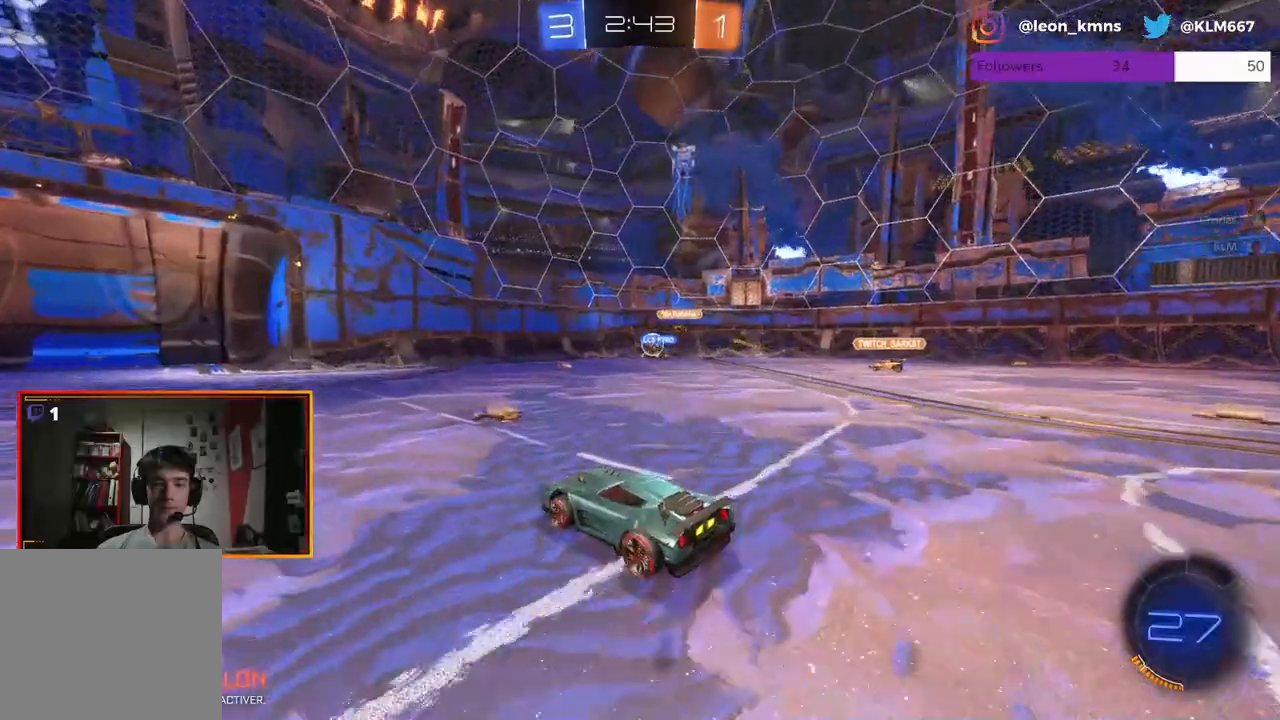
{"buttons": ["L2", "R2"], "left_stick": "center", "right_stick": "center", "events": [[100, "left_stick", "right"], [250, "R2", "up"], [250, "left_stick", "center"], [267, "L2", "down"], [500, "R2", "down"]]}
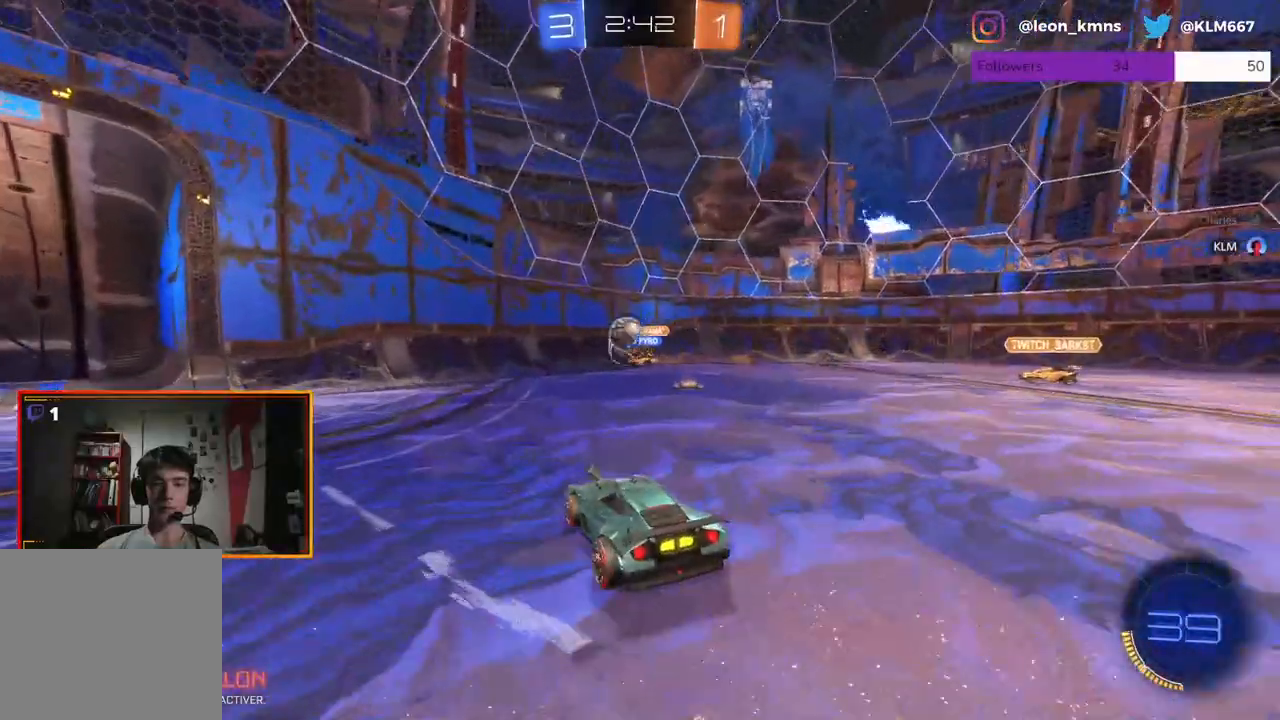
{"buttons": ["L2"], "left_stick": "right", "right_stick": "center", "events": [[33, "L2", "up"], [33, "left_stick", "left"], [200, "left_stick", "center"], [300, "R2", "up"], [300, "left_stick", "right"], [400, "L2", "down"]]}
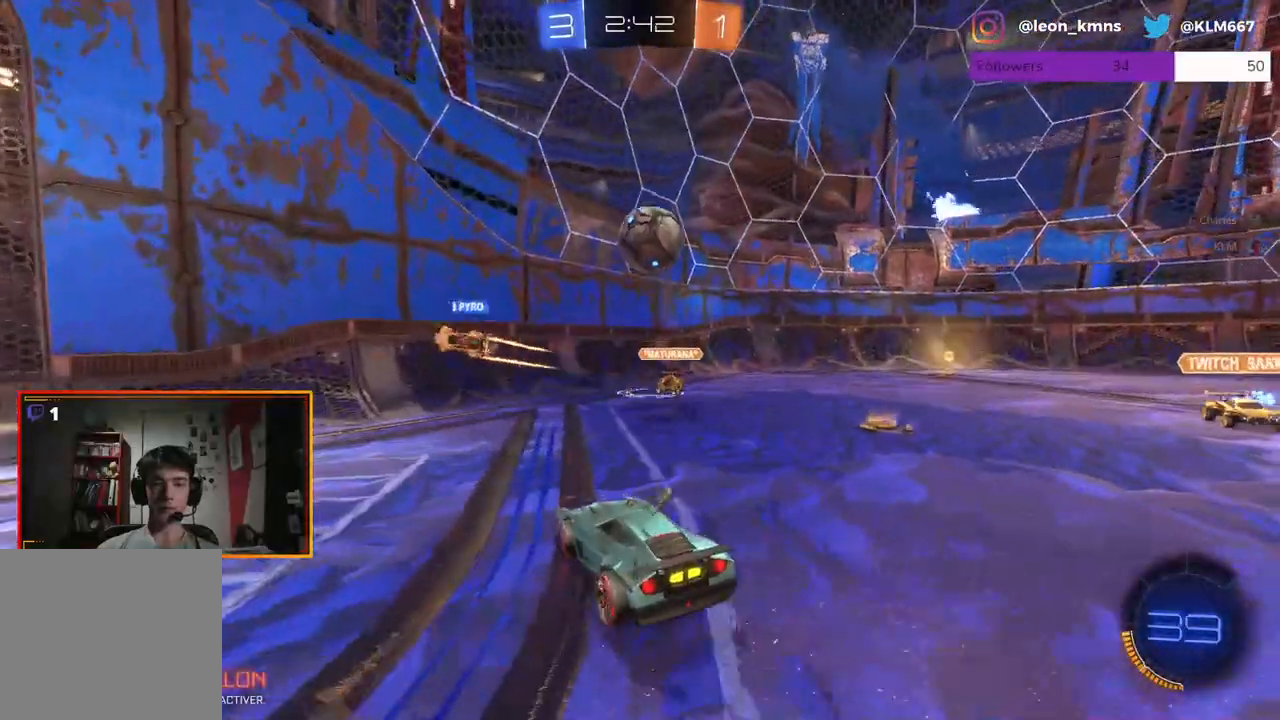
{"buttons": ["R2"], "left_stick": "left", "right_stick": "center", "events": [[33, "left_stick", "center"], [267, "L2", "up"], [283, "R2", "down"], [317, "left_stick", "left"]]}
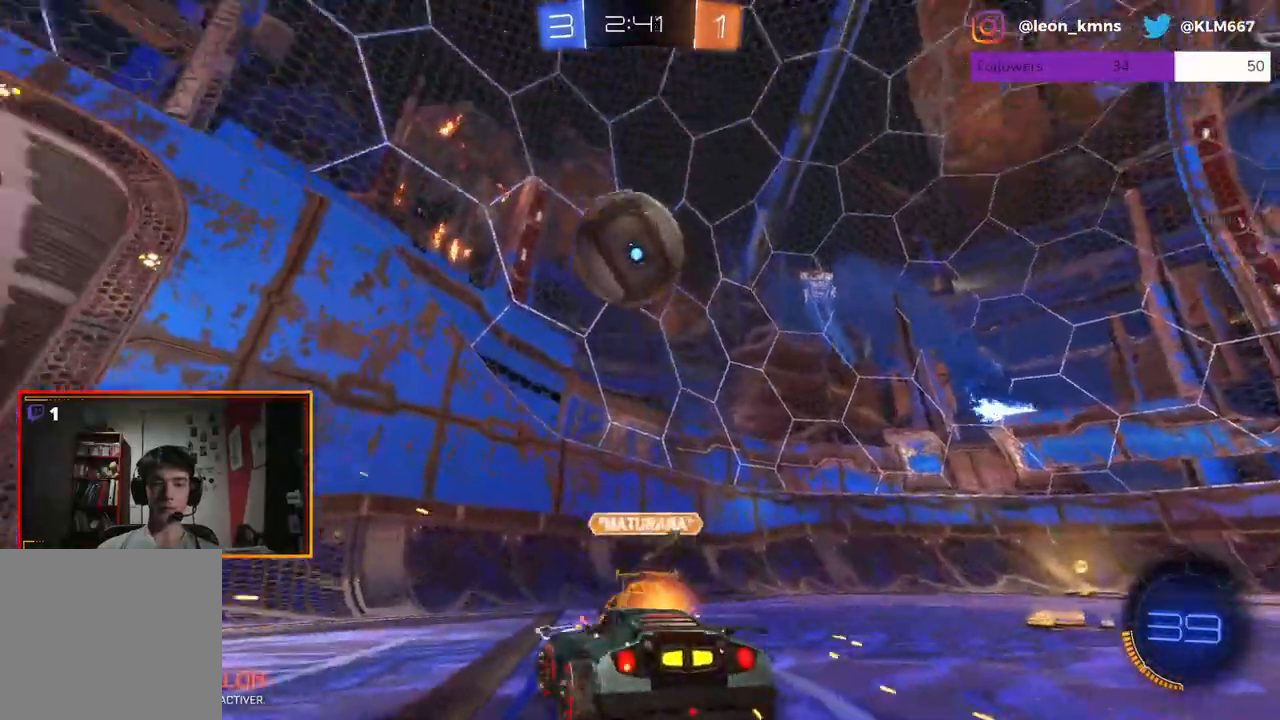
{"buttons": ["R2"], "left_stick": "center", "right_stick": "center", "events": [[133, "L1", "down"], [217, "L1", "up"], [500, "left_stick", "center"]]}
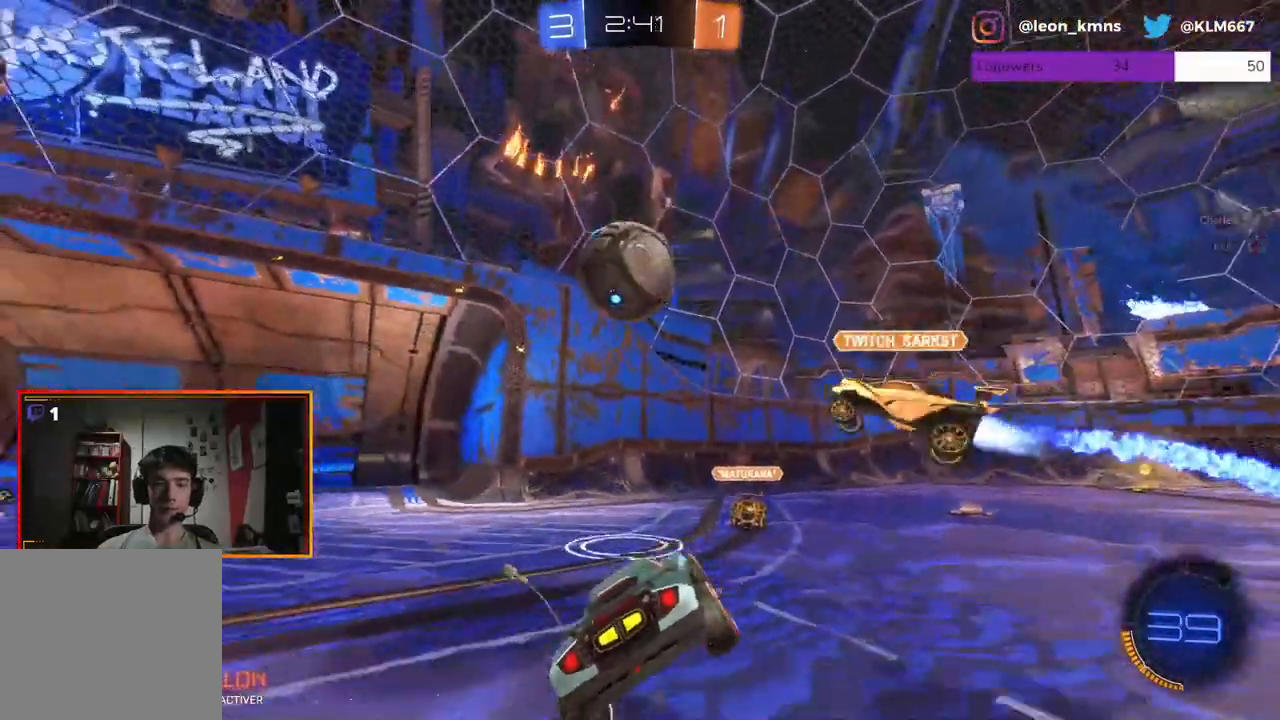
{"buttons": ["R2"], "left_stick": "left", "right_stick": "center", "events": [[100, "left_stick", "left"]]}
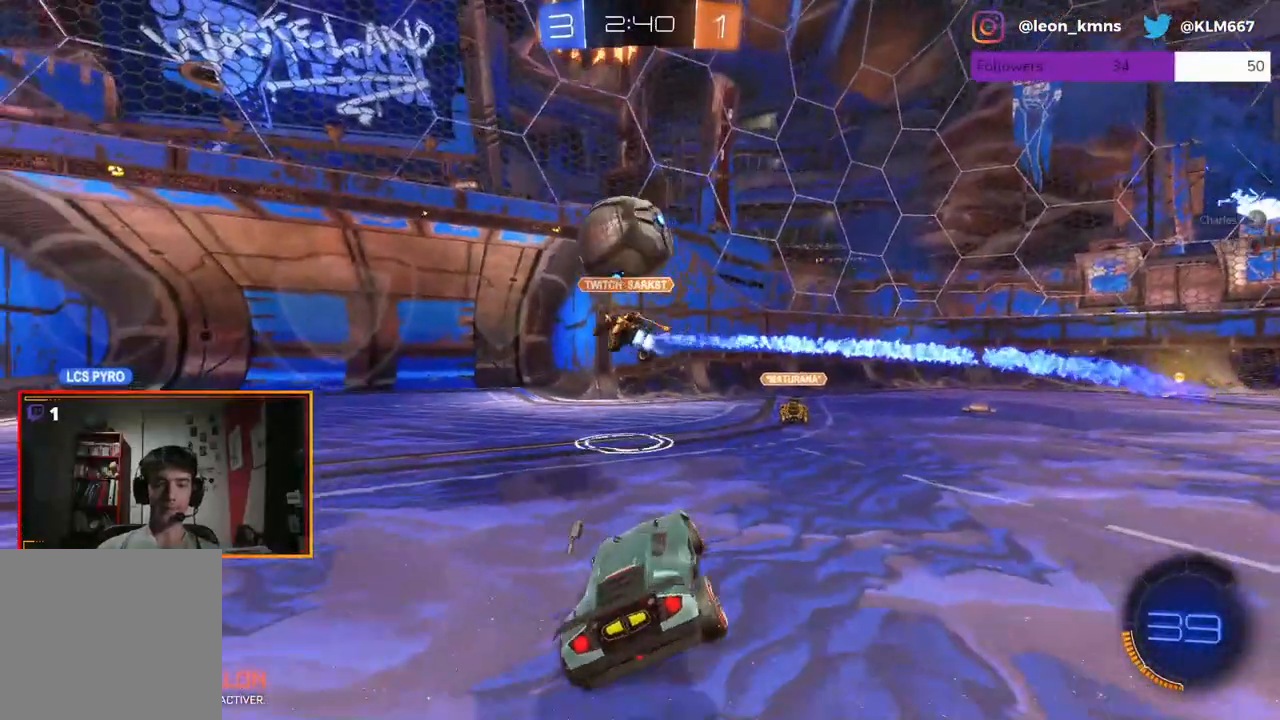
{"buttons": ["R2"], "left_stick": "left", "right_stick": "center", "events": []}
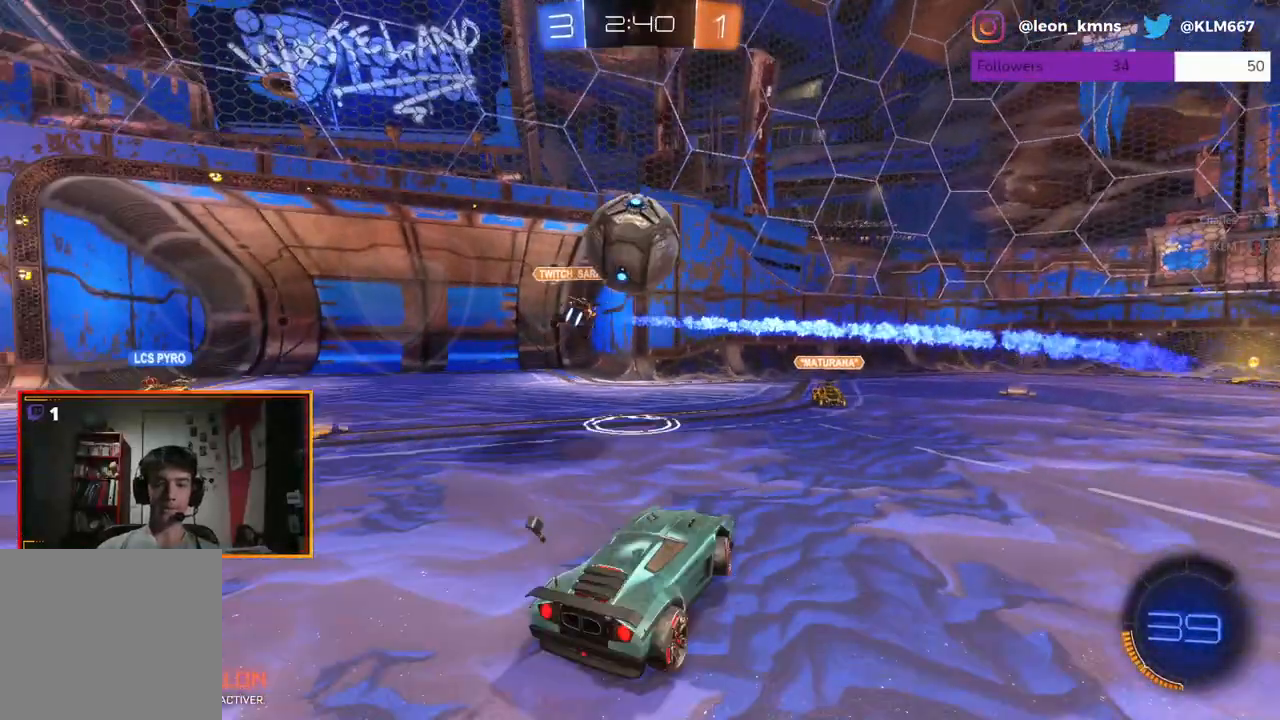
{"buttons": ["R2"], "left_stick": "left", "right_stick": "center", "events": []}
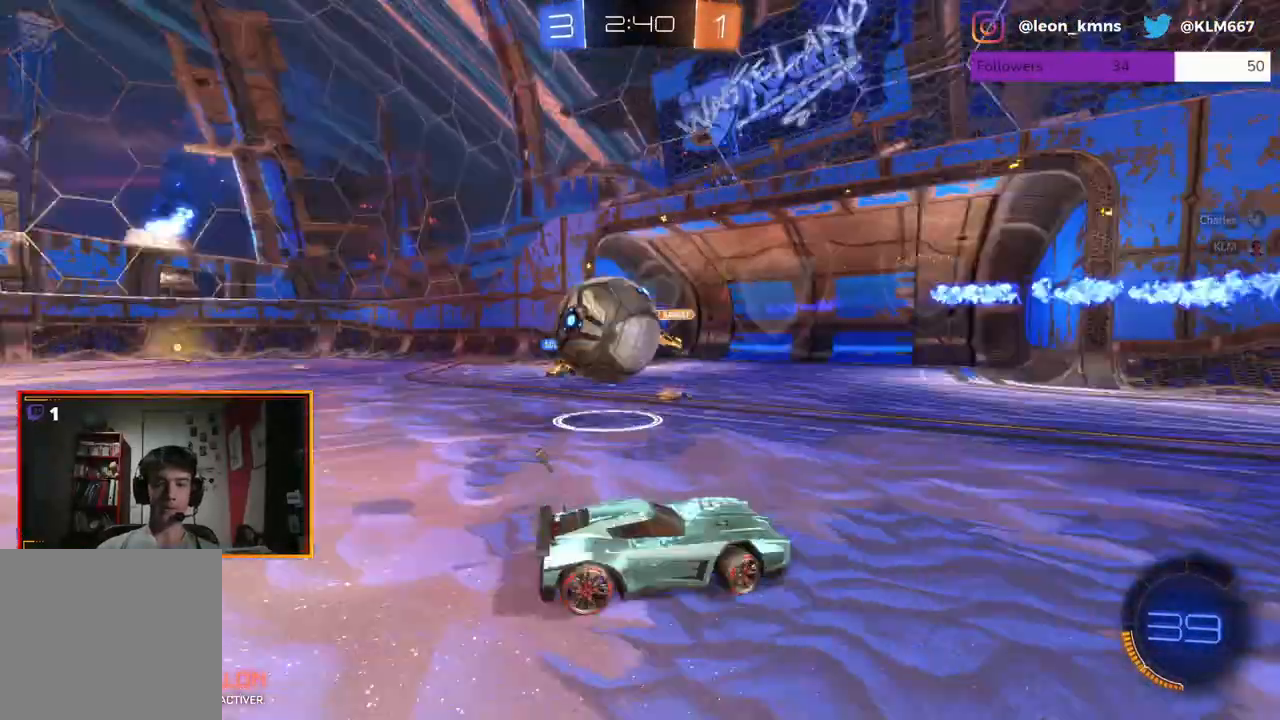
{"buttons": ["R2"], "left_stick": "left", "right_stick": "center", "events": [[133, "L1", "down"], [383, "L1", "up"]]}
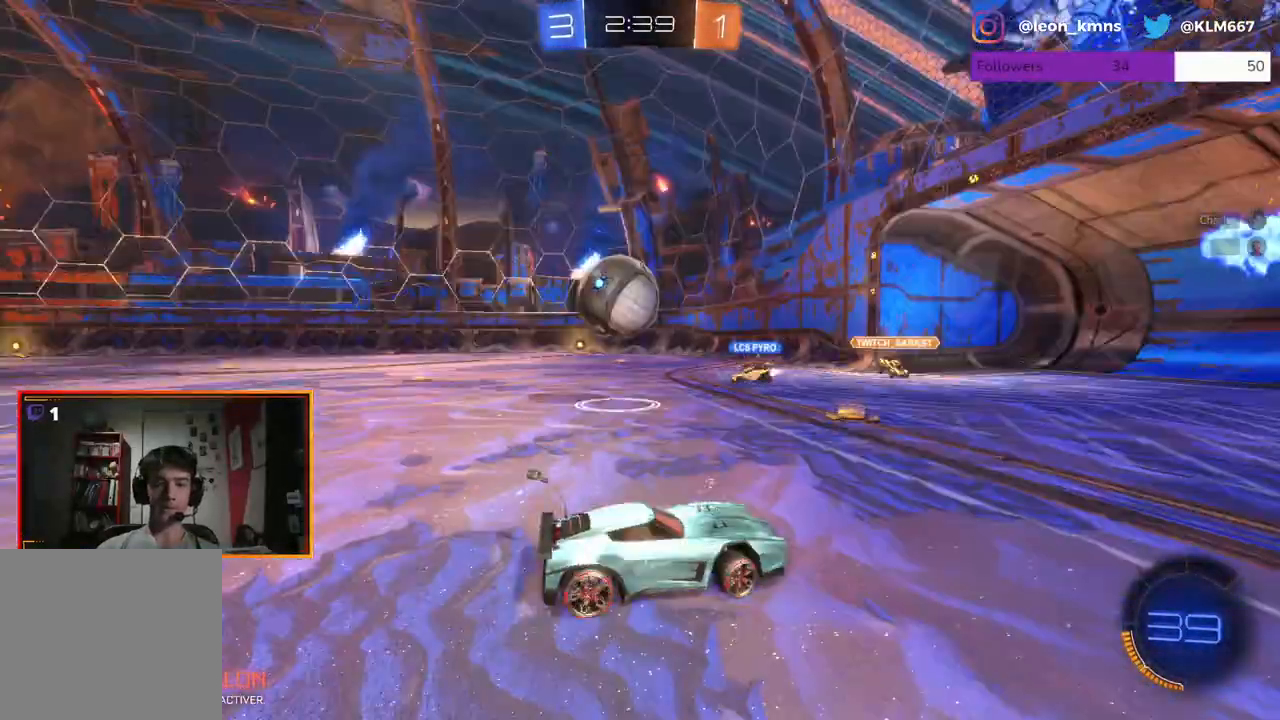
{"buttons": ["R2"], "left_stick": "left", "right_stick": "center", "events": []}
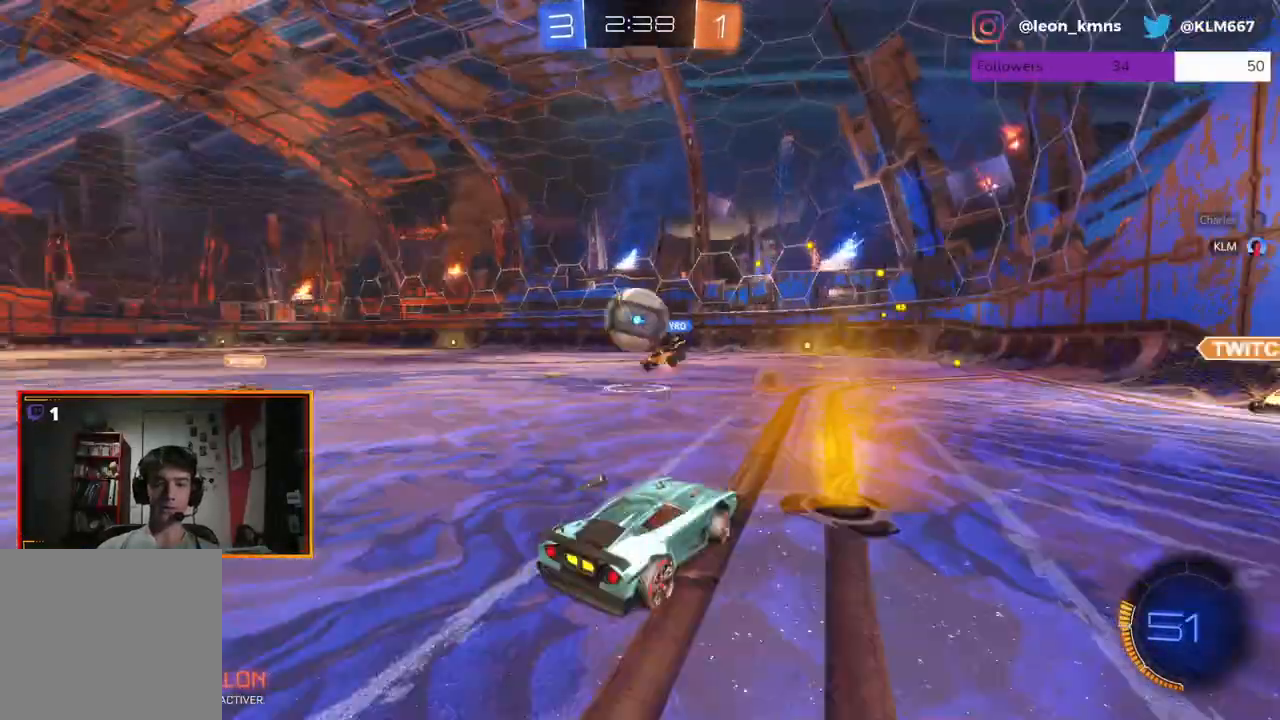
{"buttons": ["R2"], "left_stick": "center", "right_stick": "center", "events": [[50, "left_stick", "center"]]}
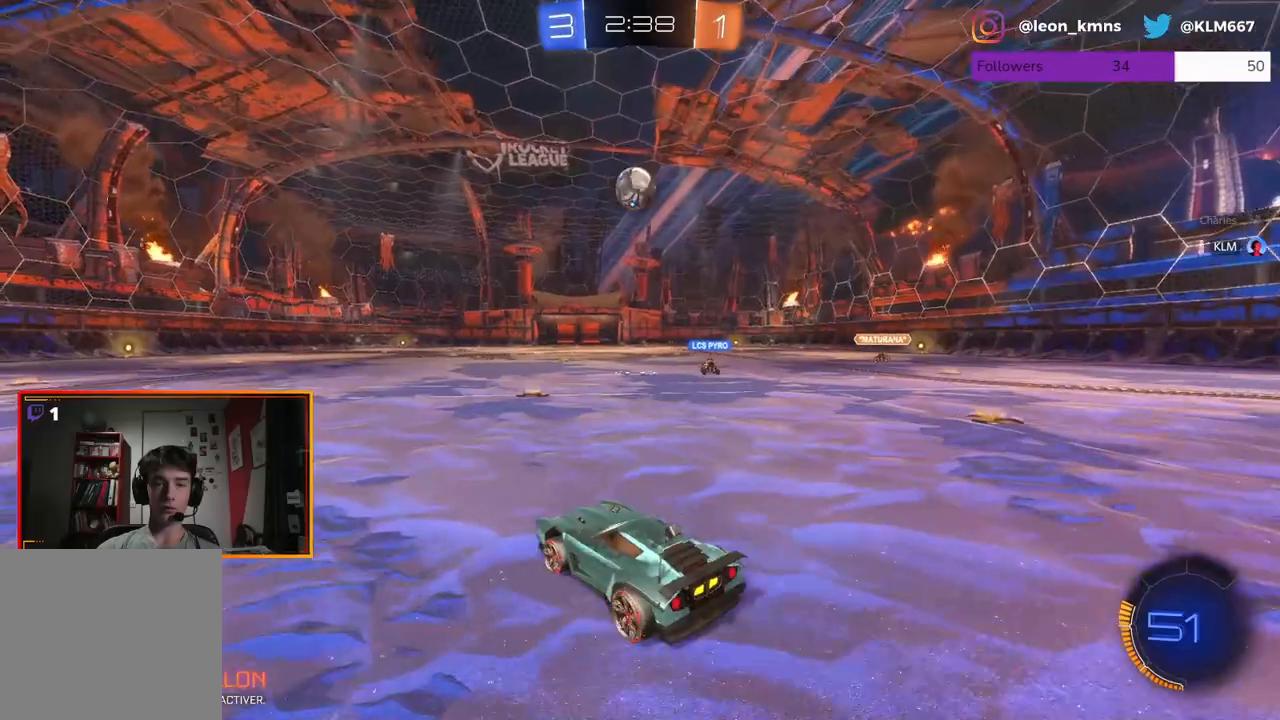
{"buttons": ["R1", "R2"], "left_stick": "up-right", "right_stick": "center", "events": [[33, "left_stick", "right"], [233, "R1", "down"], [233, "left_stick", "center"], [467, "left_stick", "up-right"]]}
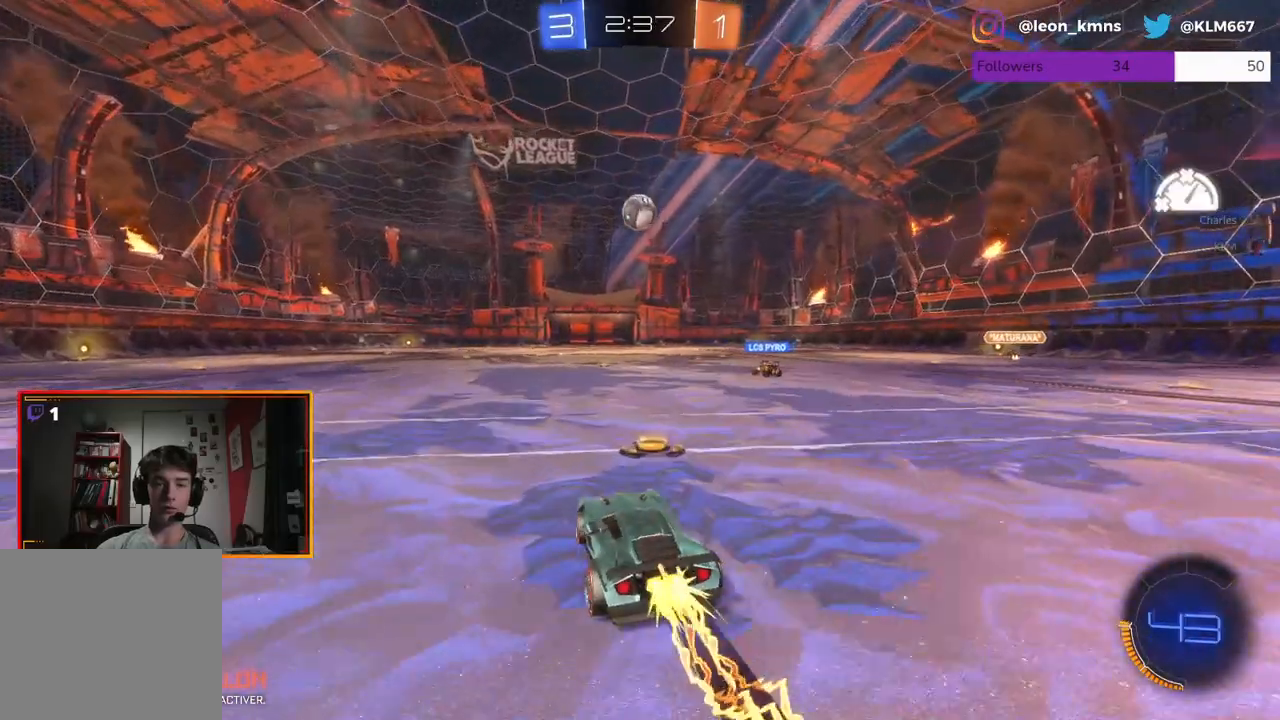
{"buttons": ["R2"], "left_stick": "center", "right_stick": "center", "events": [[117, "A", "down"], [167, "left_stick", "up"], [183, "A", "up"], [183, "L1", "down"], [183, "L2", "down"], [233, "A", "down"], [283, "L2", "up"], [317, "L1", "up"], [367, "A", "up"], [367, "R1", "up"], [433, "left_stick", "center"]]}
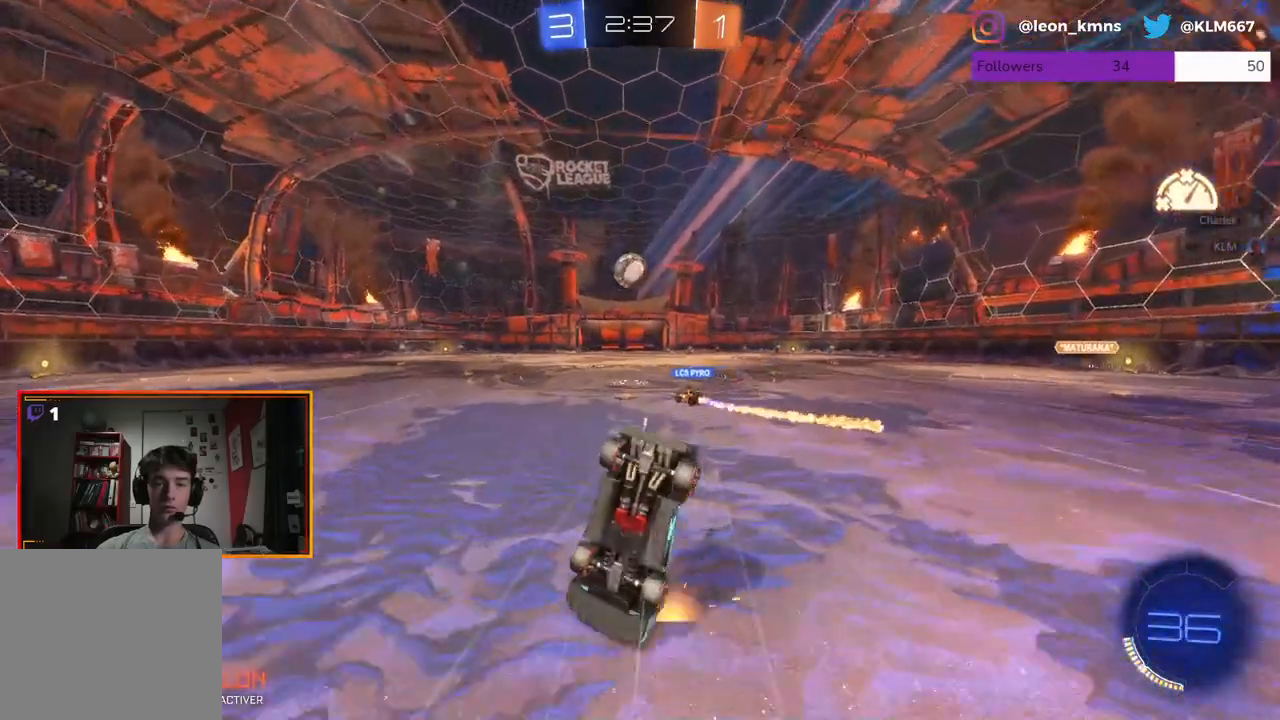
{"buttons": ["R2"], "left_stick": "center", "right_stick": "center", "events": []}
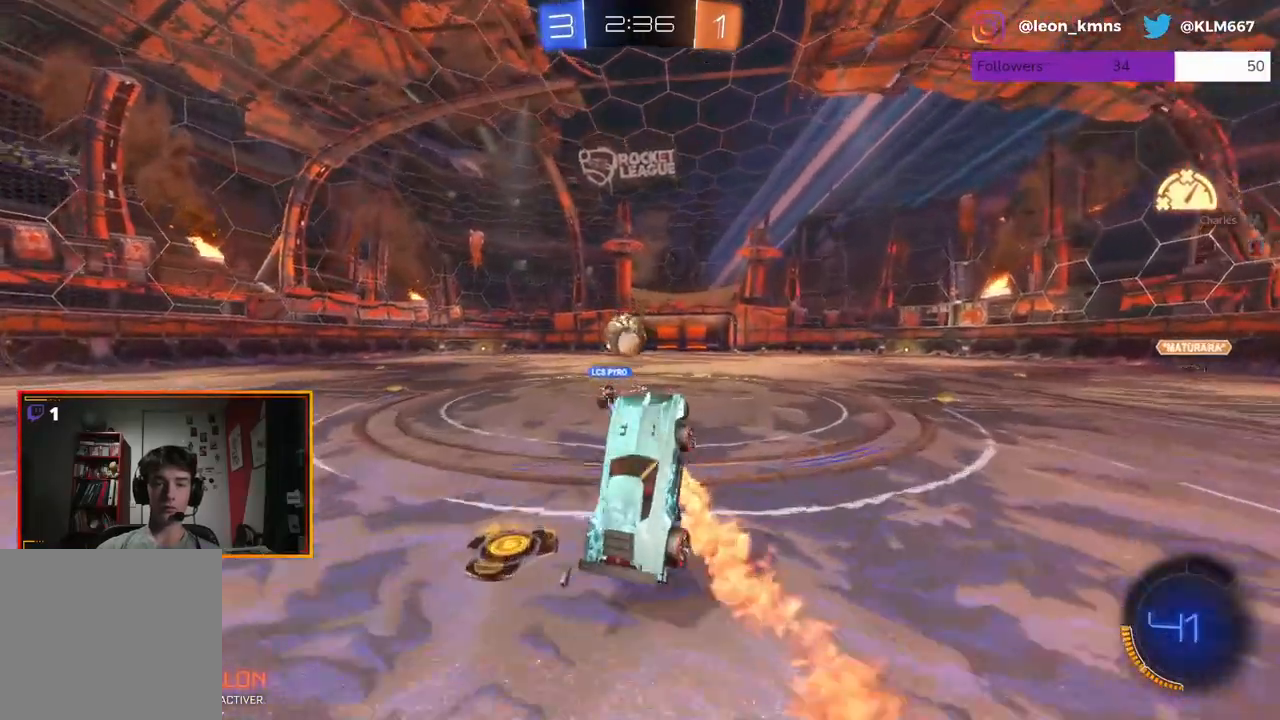
{"buttons": ["R2"], "left_stick": "center", "right_stick": "center", "events": [[150, "left_stick", "left"], [300, "left_stick", "center"]]}
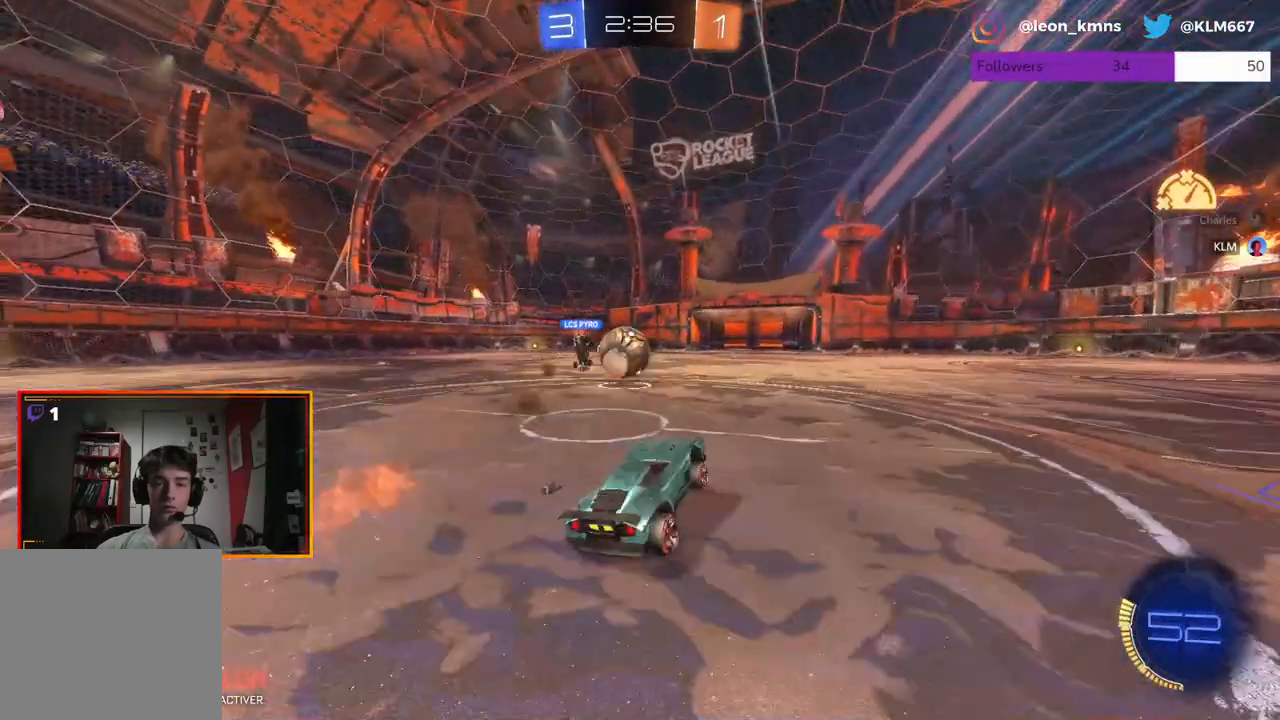
{"buttons": ["L2"], "left_stick": "center", "right_stick": "center", "events": [[100, "left_stick", "left"], [450, "L2", "down"], [467, "left_stick", "center"], [483, "R2", "up"]]}